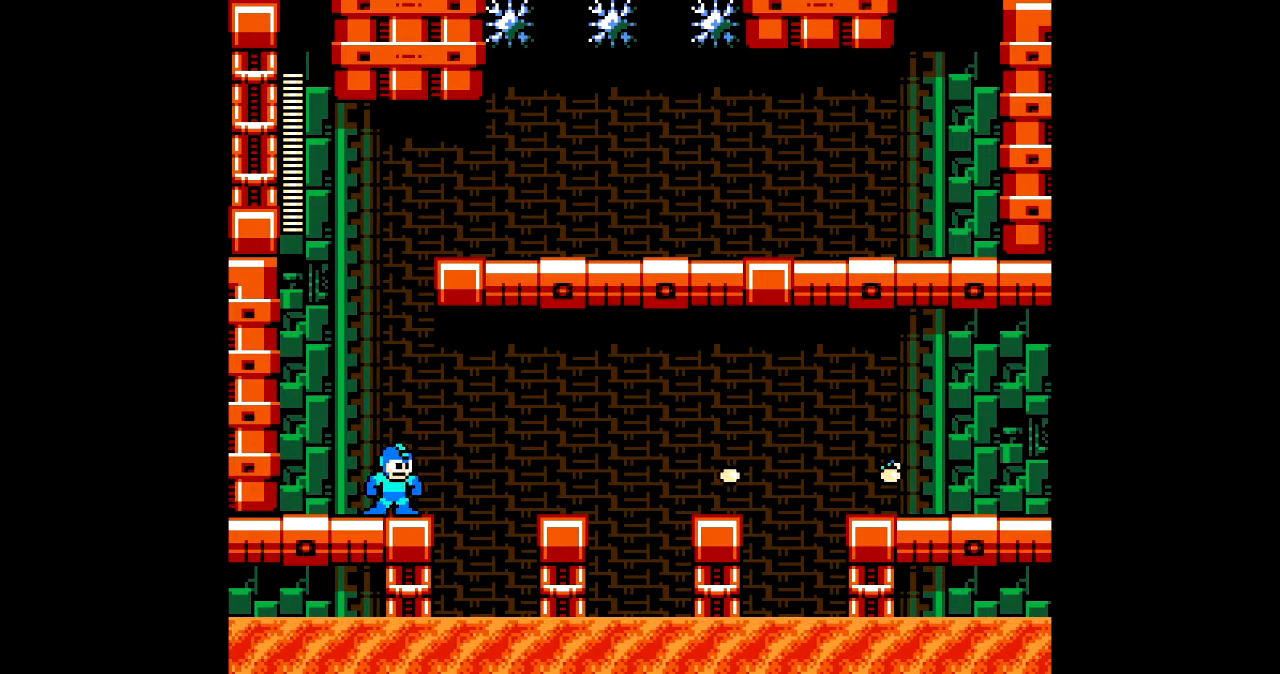
Gameplay with a controller; each line is a JSON object with the inputs held at the frame after it. "events" lists button and stick changes between this image and that frame as [ms after this image, input, new state], when the widget could be followed in between. Not read: L3 R3.
{"buttons": ["DPAD_RIGHT"], "events": [[100, "B", "down"], [467, "B", "up"]]}
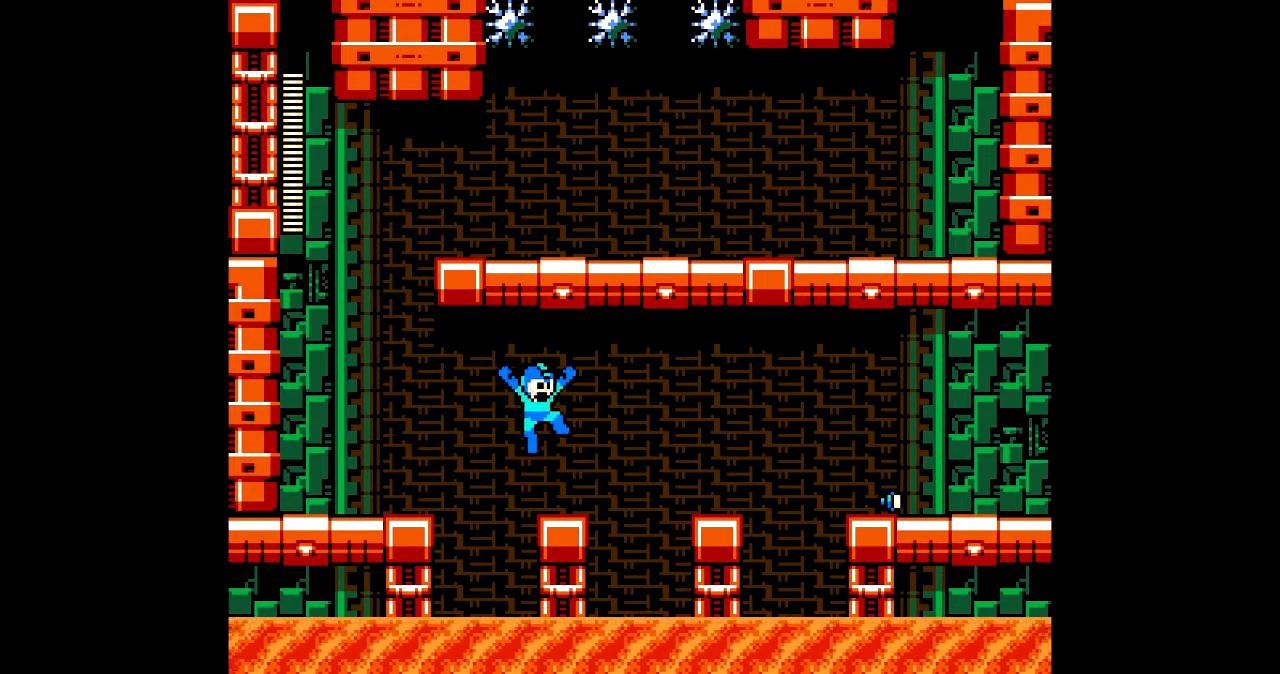
{"buttons": ["DPAD_RIGHT"], "events": [[200, "B", "down"], [367, "B", "up"]]}
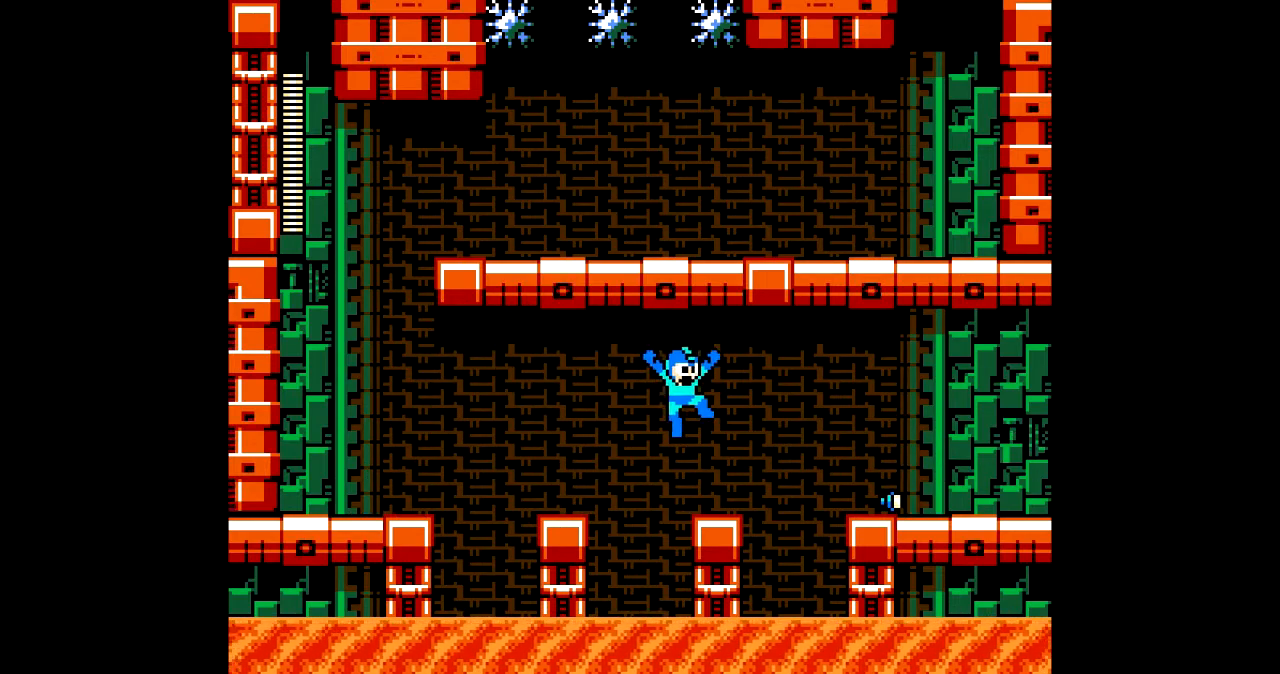
{"buttons": ["DPAD_RIGHT"], "events": [[233, "B", "down"], [400, "B", "up"]]}
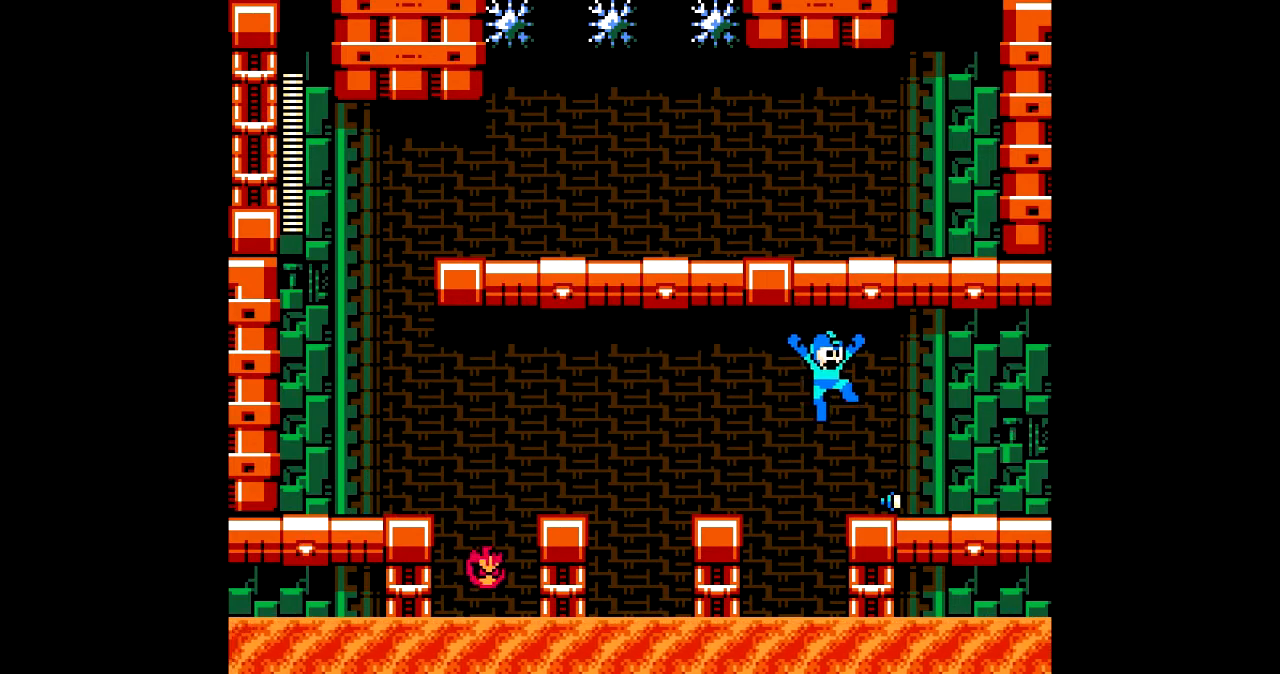
{"buttons": ["DPAD_RIGHT"], "events": []}
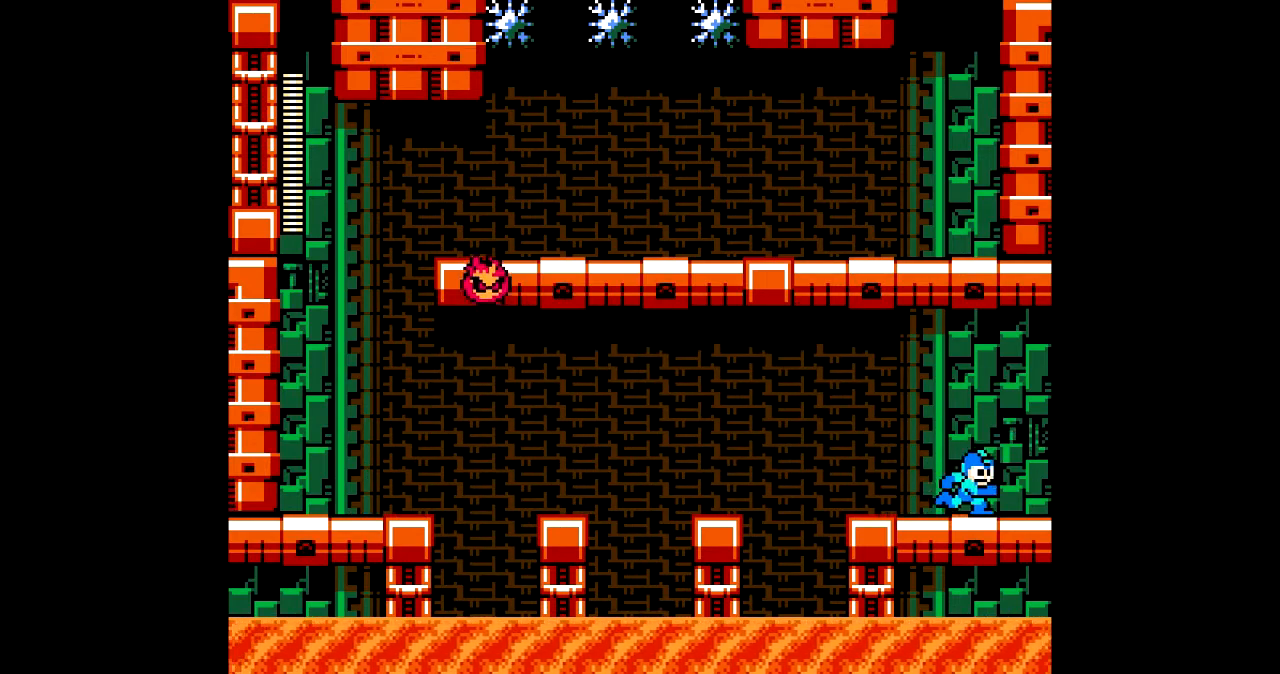
{"buttons": ["DPAD_RIGHT"], "events": []}
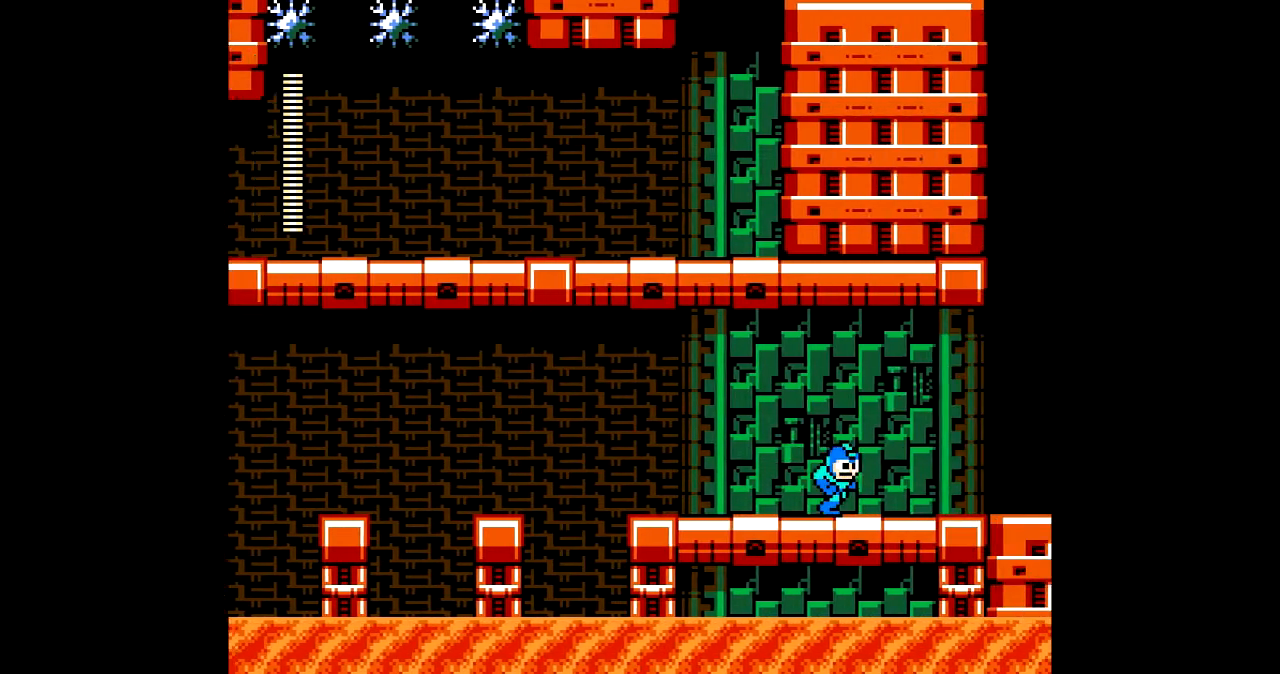
{"buttons": ["DPAD_RIGHT"], "events": []}
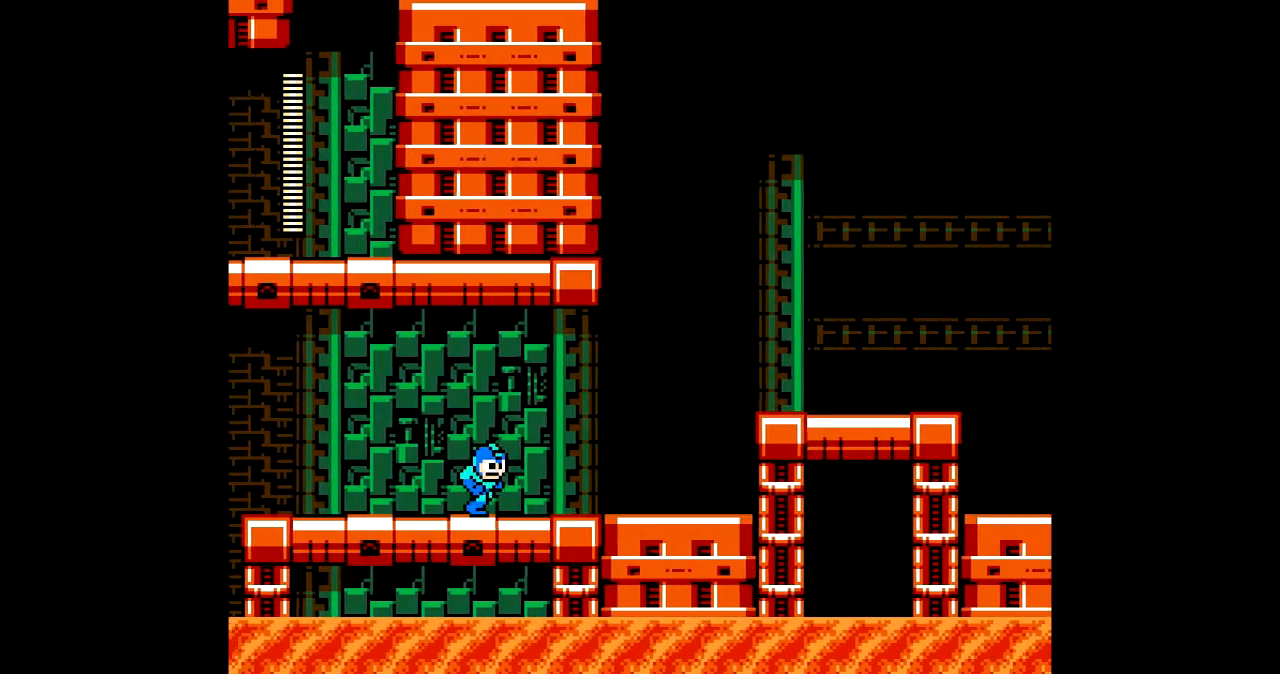
{"buttons": ["DPAD_RIGHT"], "events": []}
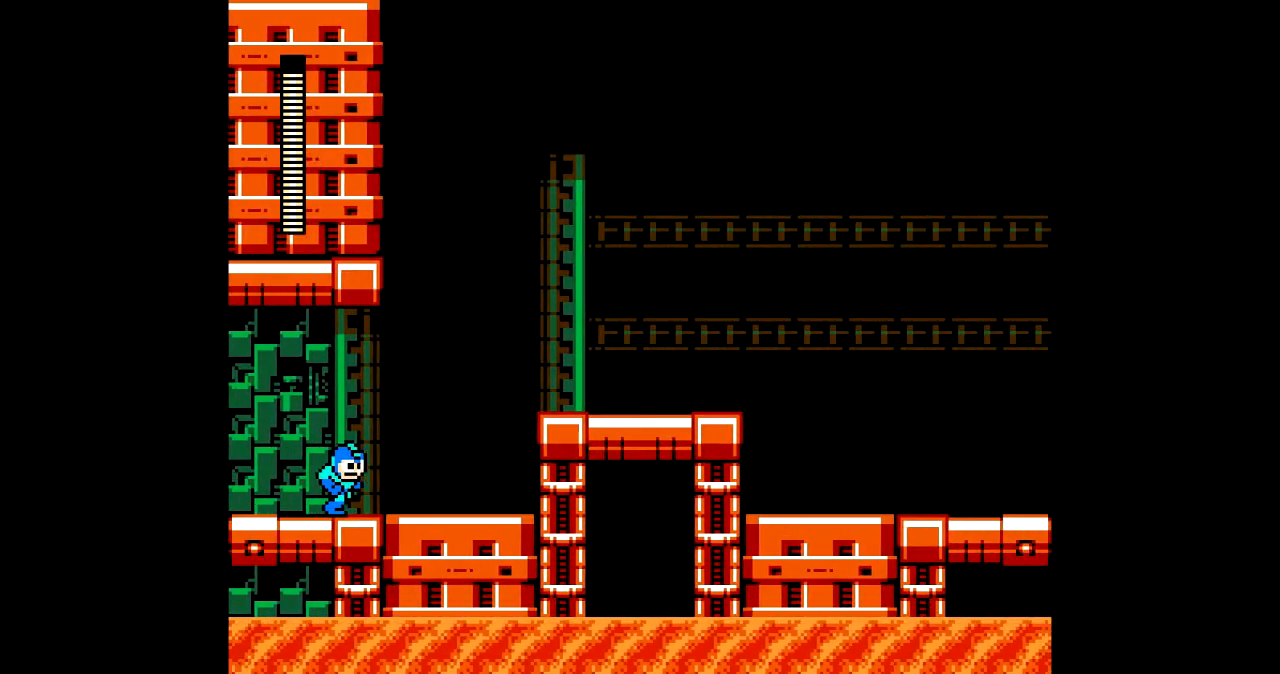
{"buttons": ["DPAD_RIGHT"], "events": [[67, "C", "down"], [200, "C", "up"], [334, "B", "down"], [501, "B", "up"]]}
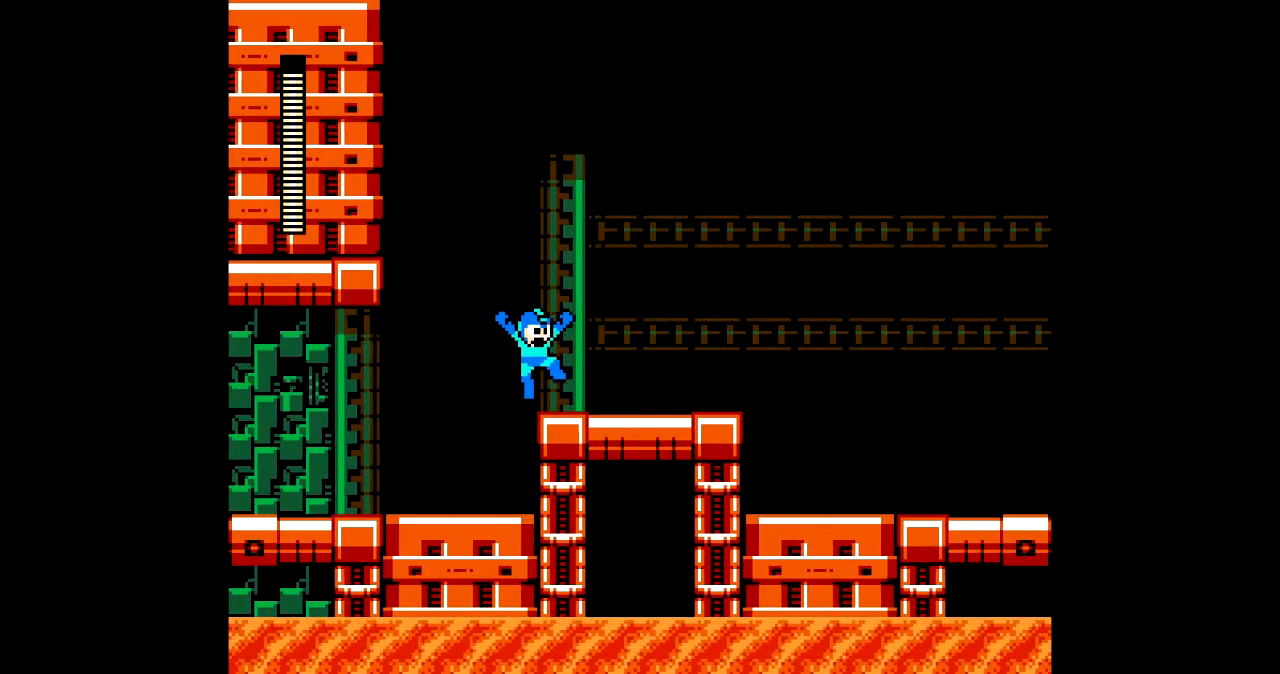
{"buttons": ["DPAD_RIGHT"], "events": [[267, "C", "down"], [367, "C", "up"]]}
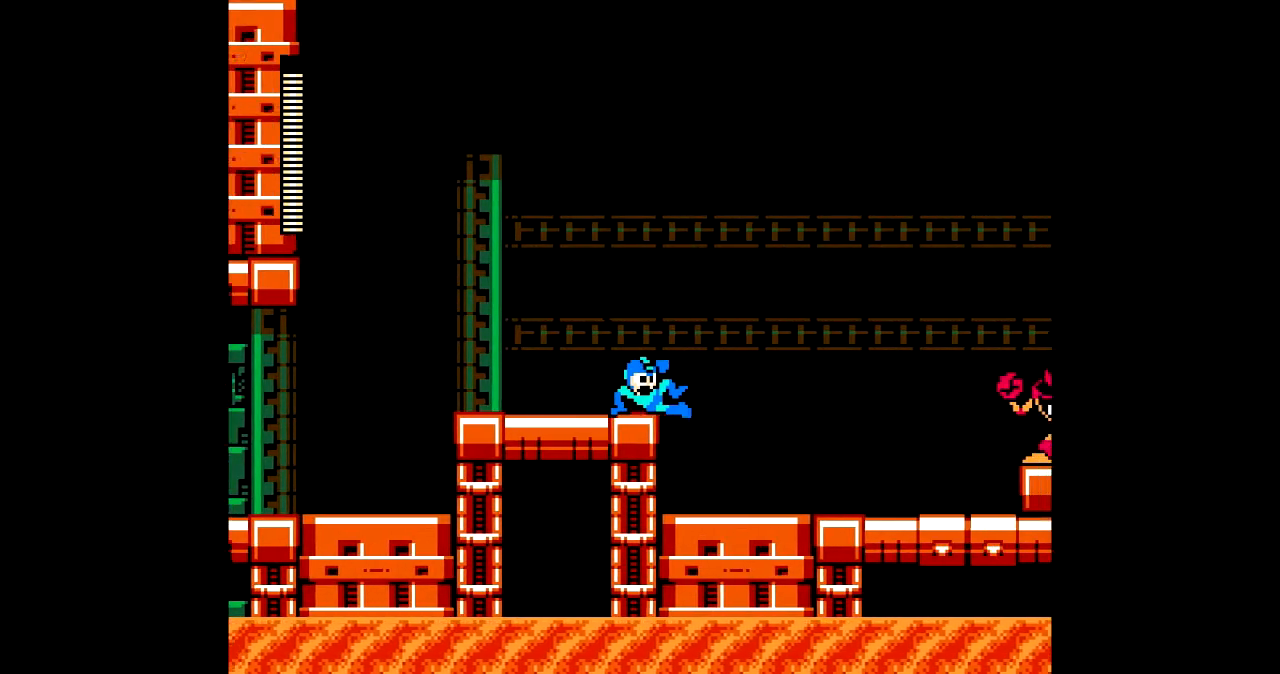
{"buttons": ["A", "B"], "events": [[400, "B", "down"], [434, "DPAD_RIGHT", "up"], [467, "A", "down"]]}
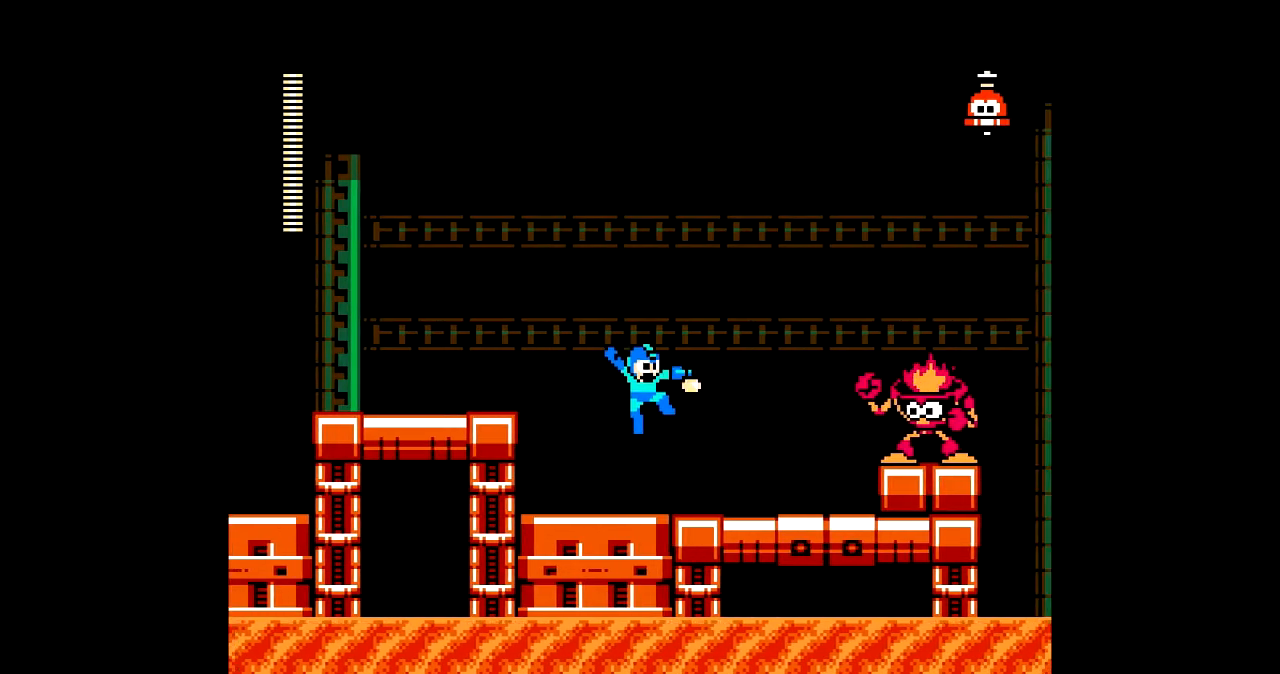
{"buttons": ["A"], "events": [[34, "B", "up"], [67, "A", "up"], [100, "A", "down"], [200, "A", "up"], [300, "B", "down"], [334, "A", "down"], [367, "B", "up"], [401, "A", "up"], [467, "A", "down"]]}
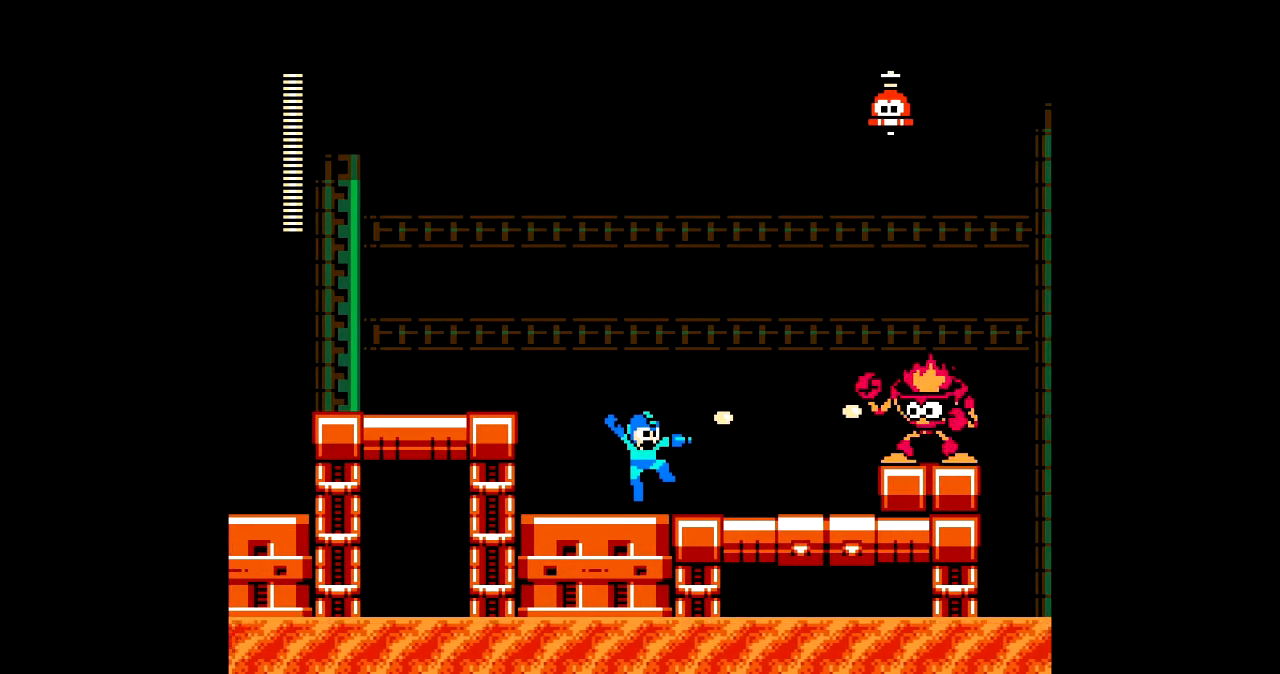
{"buttons": ["B", "DPAD_RIGHT"], "events": [[66, "A", "up"], [133, "B", "down"], [167, "A", "down"], [200, "B", "up"], [267, "A", "up"], [300, "DPAD_RIGHT", "down"], [333, "A", "down"], [400, "A", "up"], [500, "B", "down"]]}
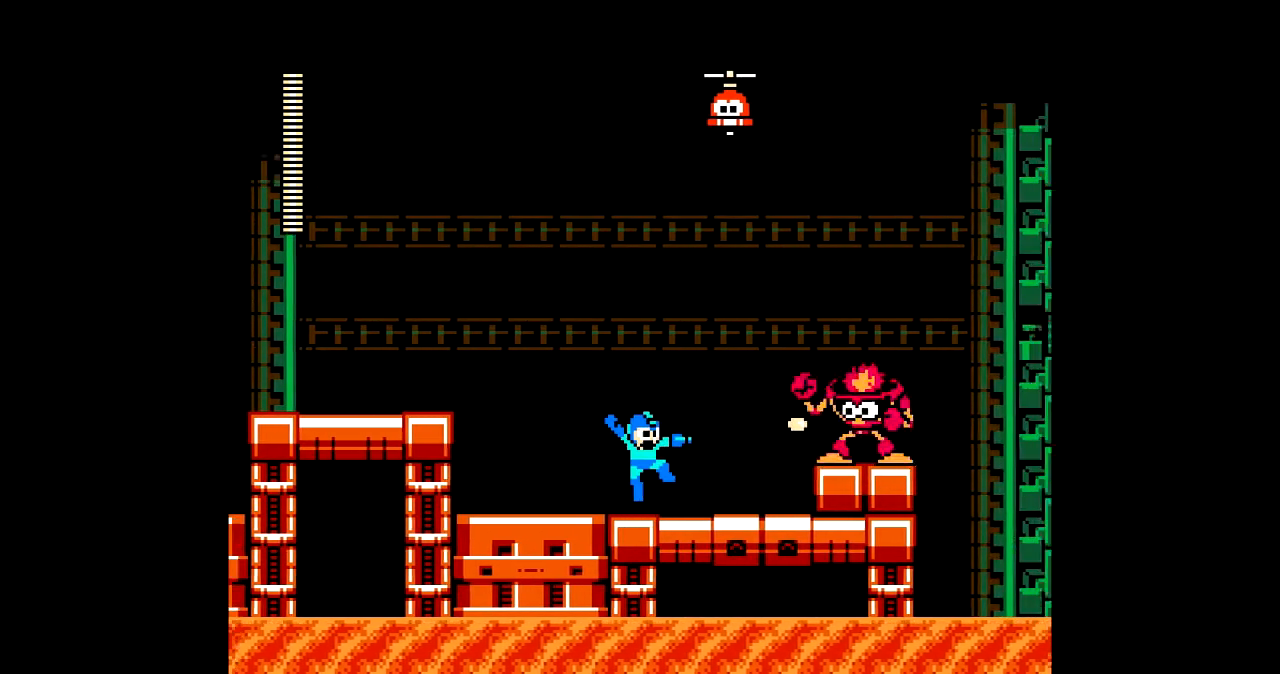
{"buttons": ["DPAD_RIGHT"], "events": [[34, "A", "down"], [67, "B", "up"], [100, "A", "up"], [167, "A", "down"], [267, "A", "up"], [334, "B", "down"], [401, "A", "down"], [434, "A", "up"], [434, "B", "up"]]}
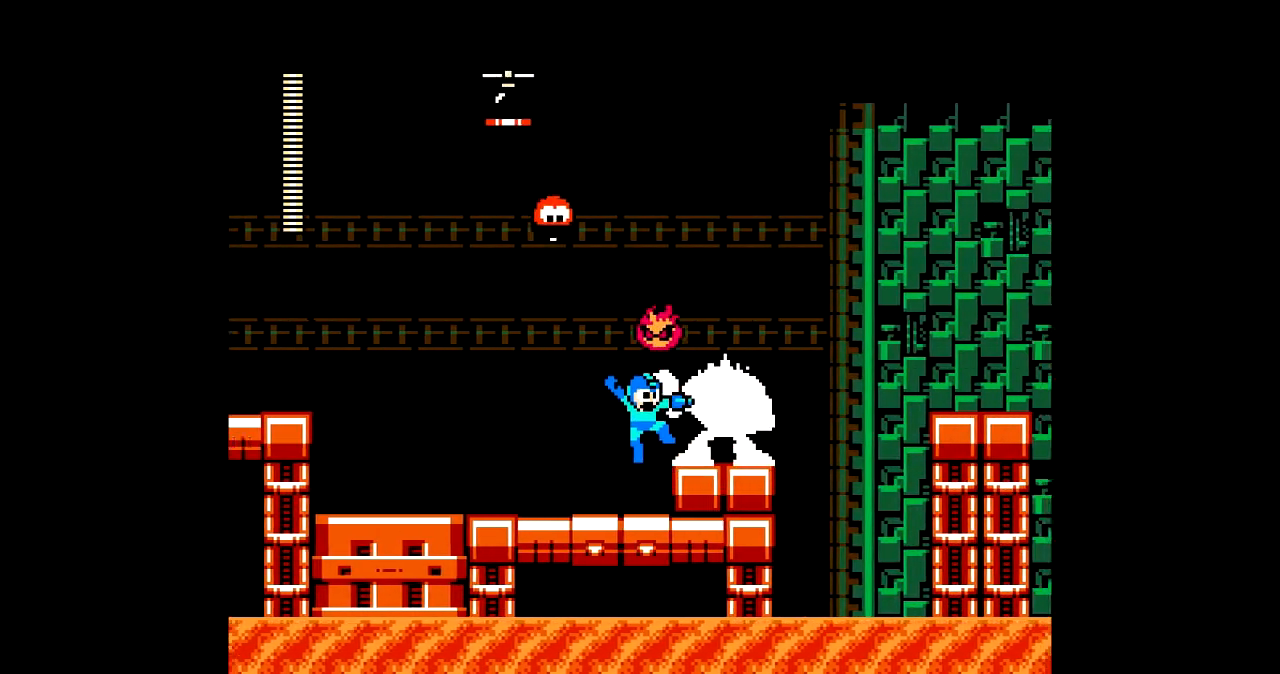
{"buttons": ["B"], "events": [[33, "A", "down"], [100, "A", "up"], [233, "DPAD_RIGHT", "up"], [400, "B", "down"]]}
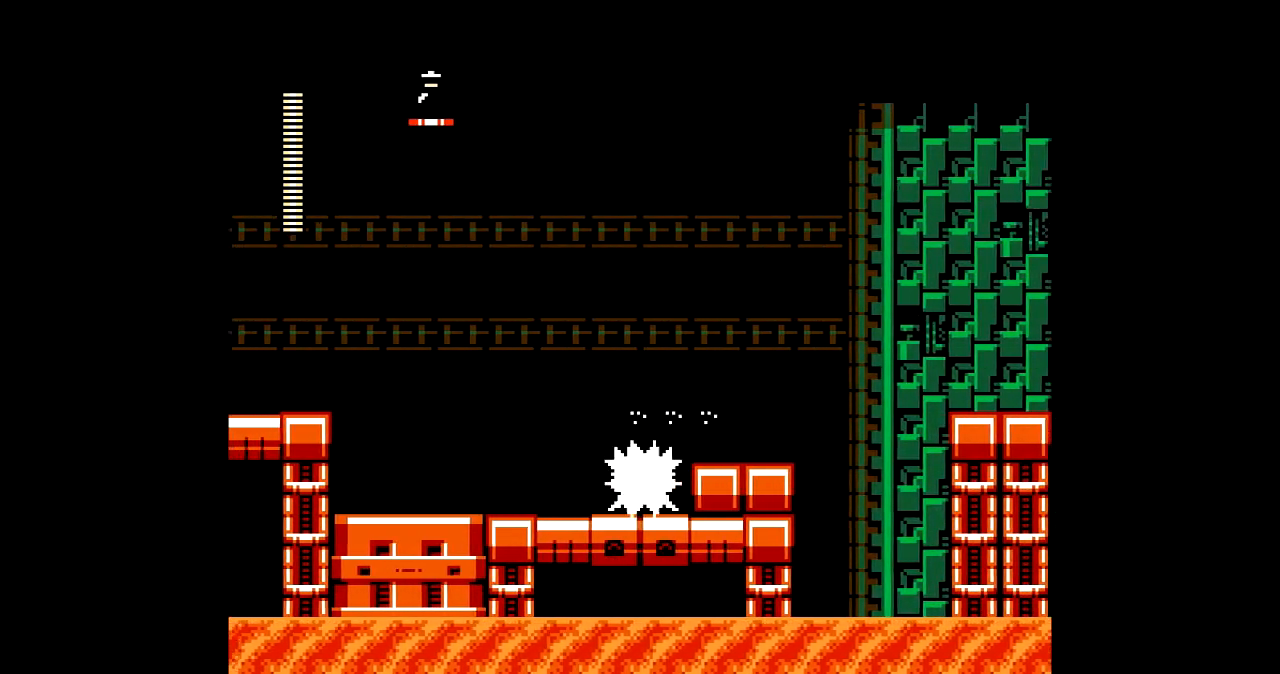
{"buttons": ["DPAD_RIGHT"], "events": [[34, "B", "up"], [234, "DPAD_RIGHT", "down"], [367, "B", "down"], [467, "B", "up"]]}
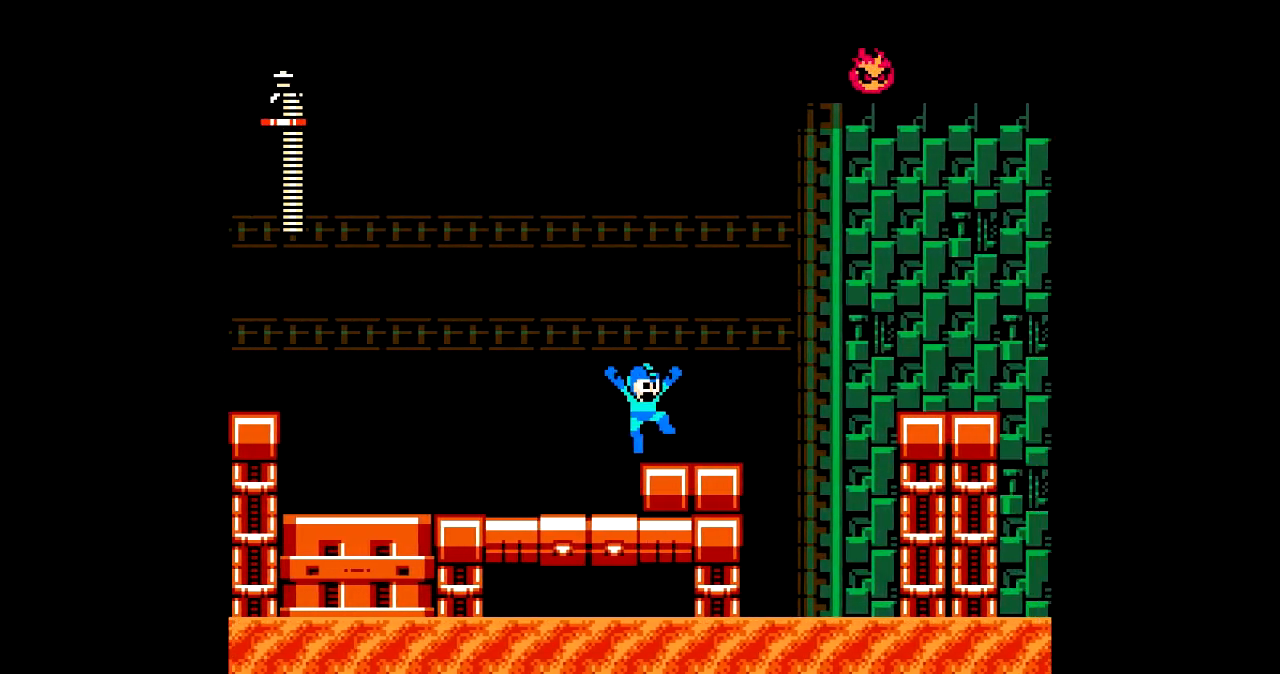
{"buttons": ["B"], "events": [[267, "DPAD_RIGHT", "up"], [467, "B", "down"]]}
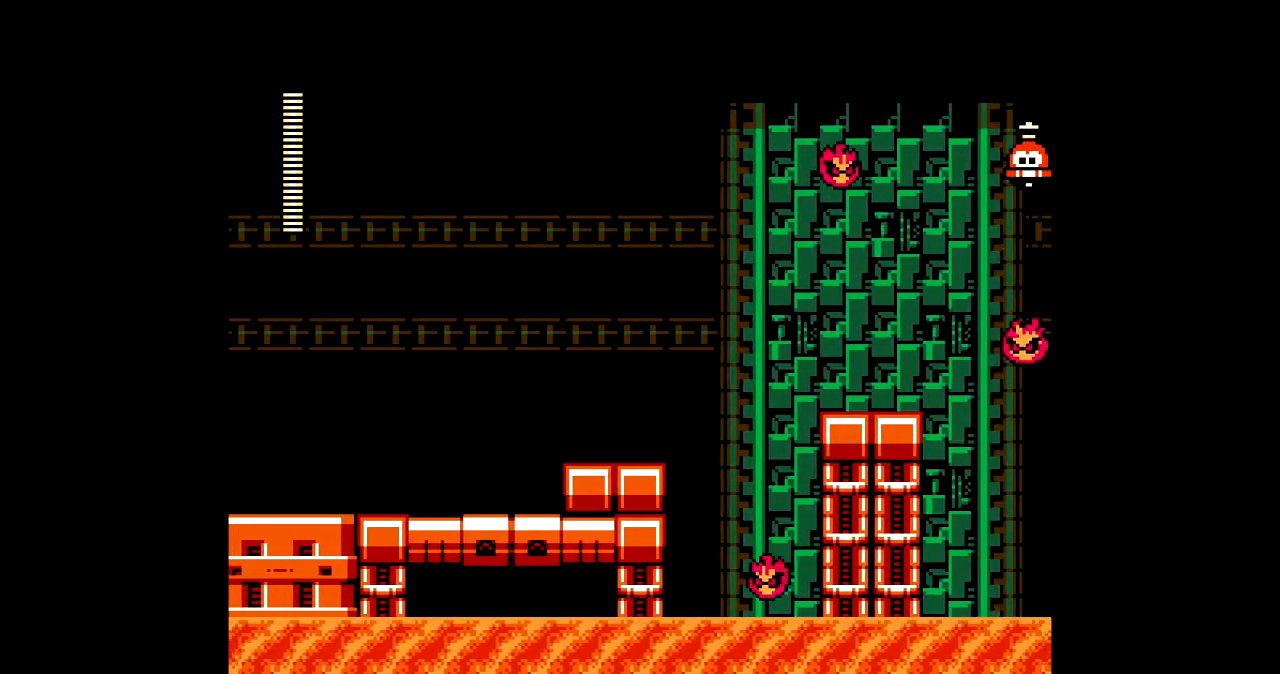
{"buttons": [], "events": [[167, "A", "down"], [234, "B", "up"], [267, "A", "up"], [301, "A", "down"], [401, "A", "up"], [434, "A", "down"], [467, "A", "up"]]}
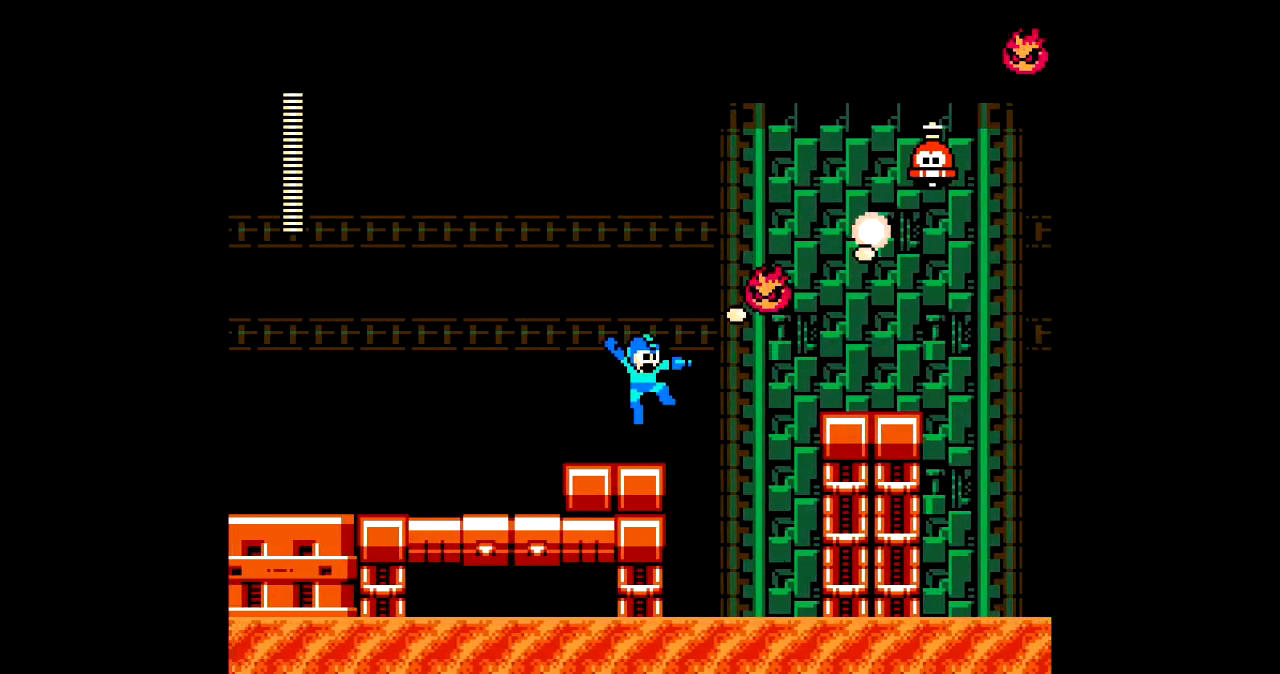
{"buttons": [], "events": [[66, "A", "down"], [167, "A", "up"], [400, "DPAD_RIGHT", "down"], [500, "DPAD_RIGHT", "up"]]}
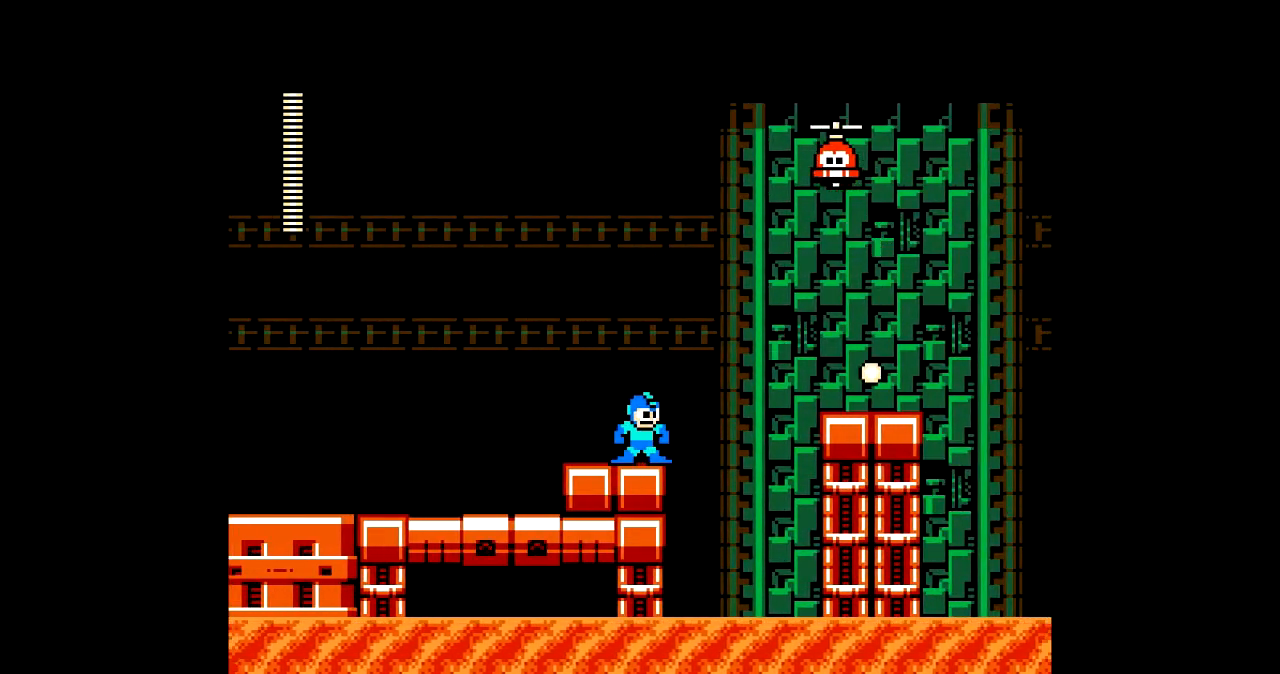
{"buttons": ["A", "B", "DPAD_UP"], "events": [[200, "R1", "down"], [267, "R1", "up"], [401, "B", "down"], [401, "DPAD_UP", "down"], [501, "A", "down"]]}
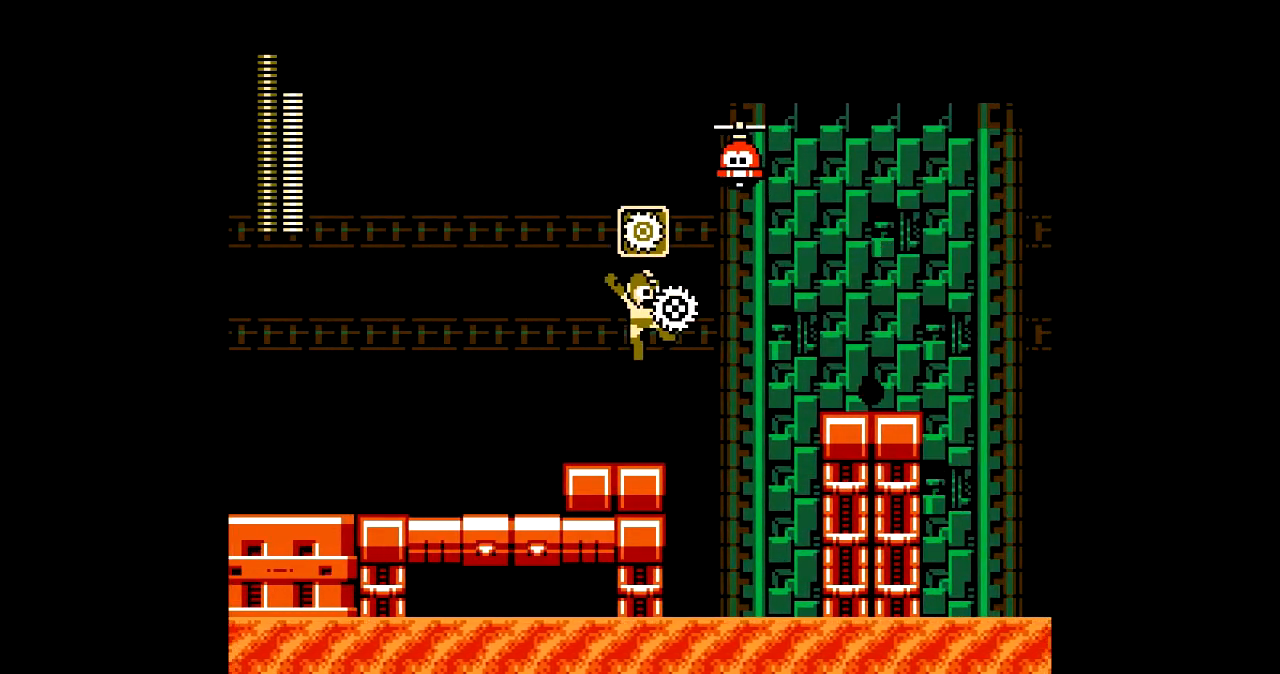
{"buttons": [], "events": [[66, "B", "up"], [100, "A", "up"], [367, "DPAD_UP", "up"]]}
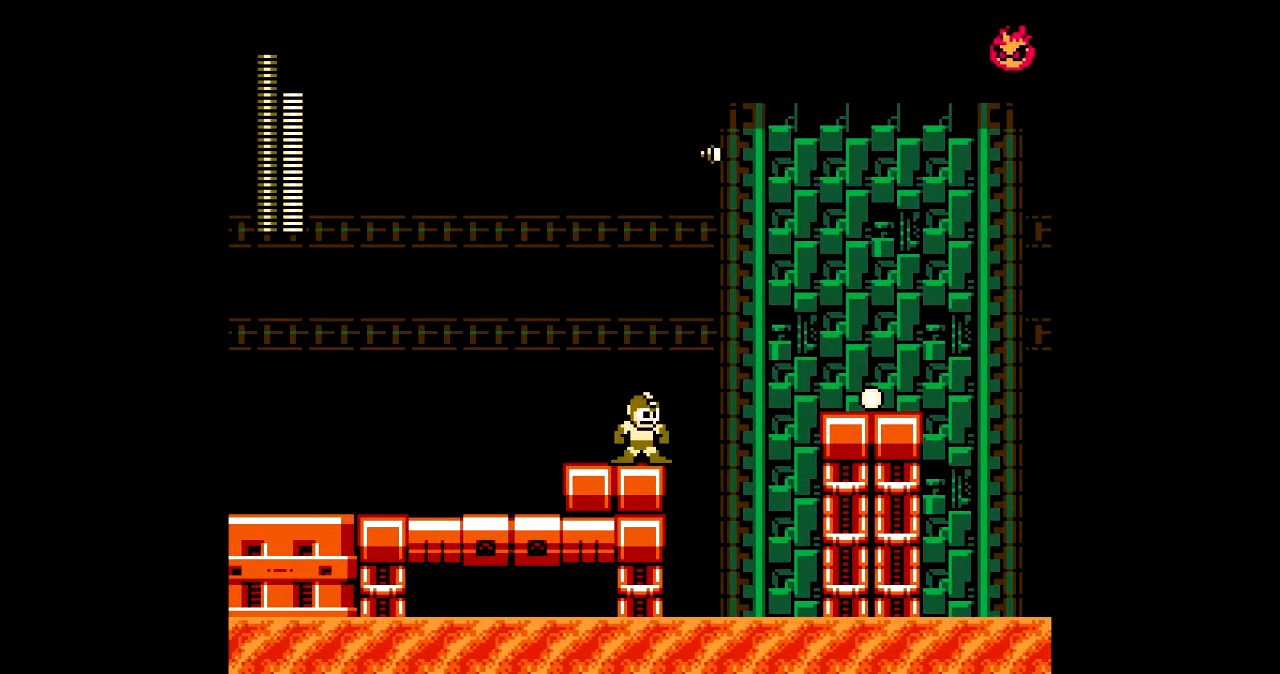
{"buttons": [], "events": [[34, "L1", "down"], [134, "L1", "up"], [367, "DPAD_RIGHT", "down"], [501, "DPAD_RIGHT", "up"]]}
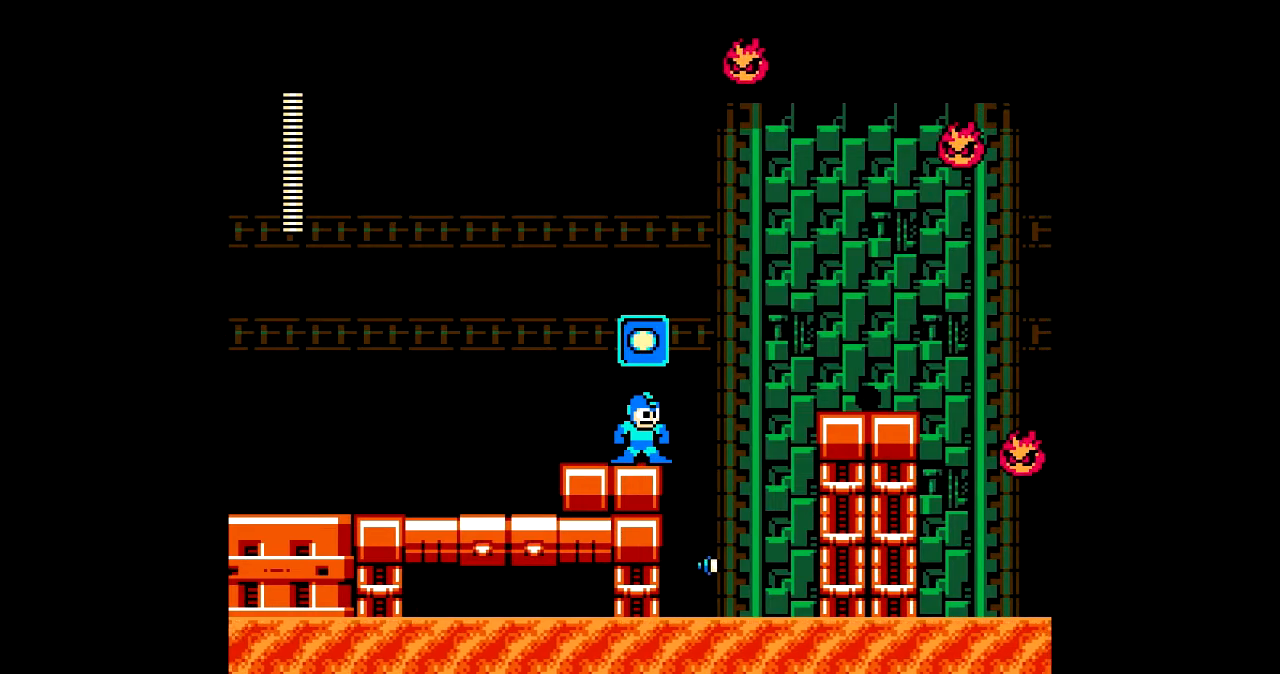
{"buttons": [], "events": [[100, "A", "down"], [200, "A", "up"]]}
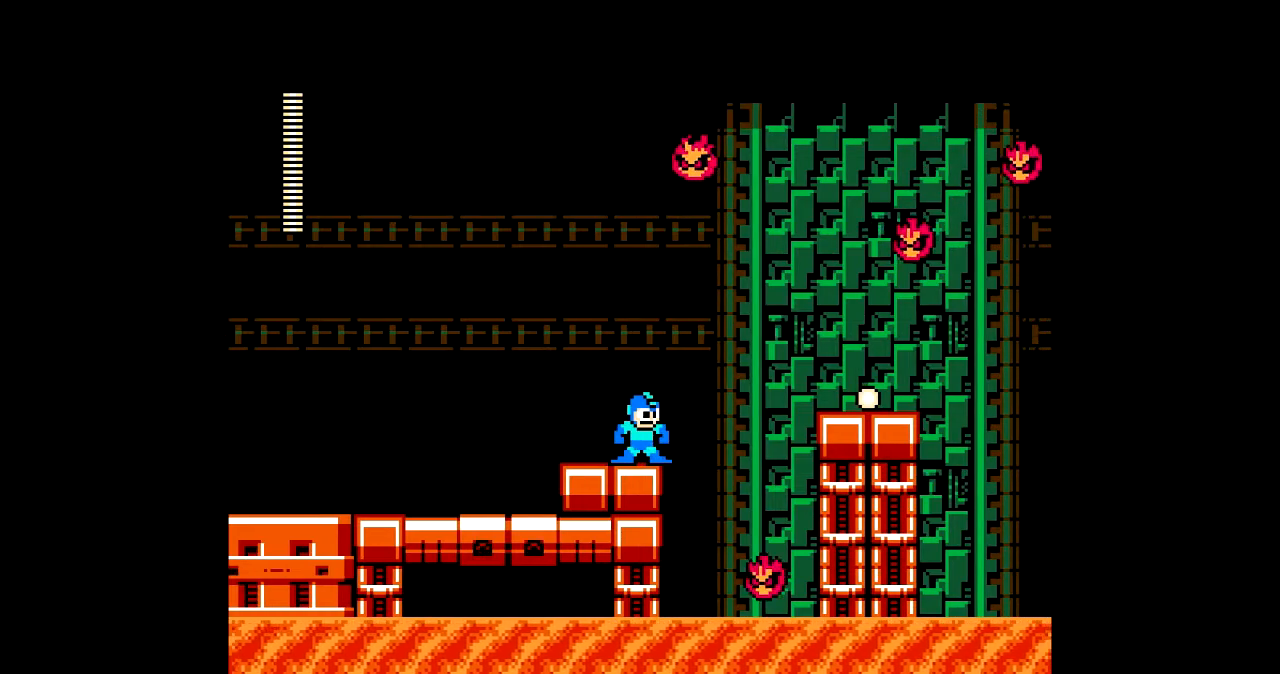
{"buttons": [], "events": [[200, "B", "down"], [367, "A", "down"], [434, "B", "up"], [467, "A", "up"]]}
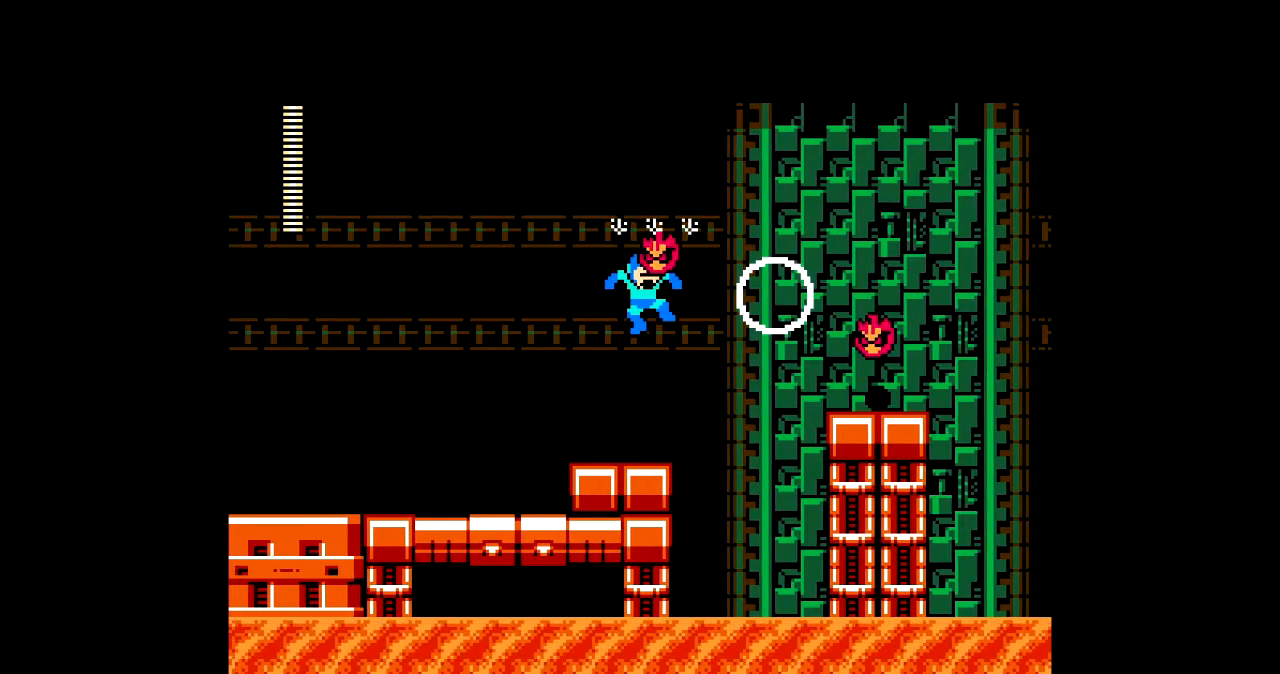
{"buttons": ["DPAD_RIGHT"], "events": [[33, "A", "down"], [133, "A", "up"], [400, "DPAD_RIGHT", "down"]]}
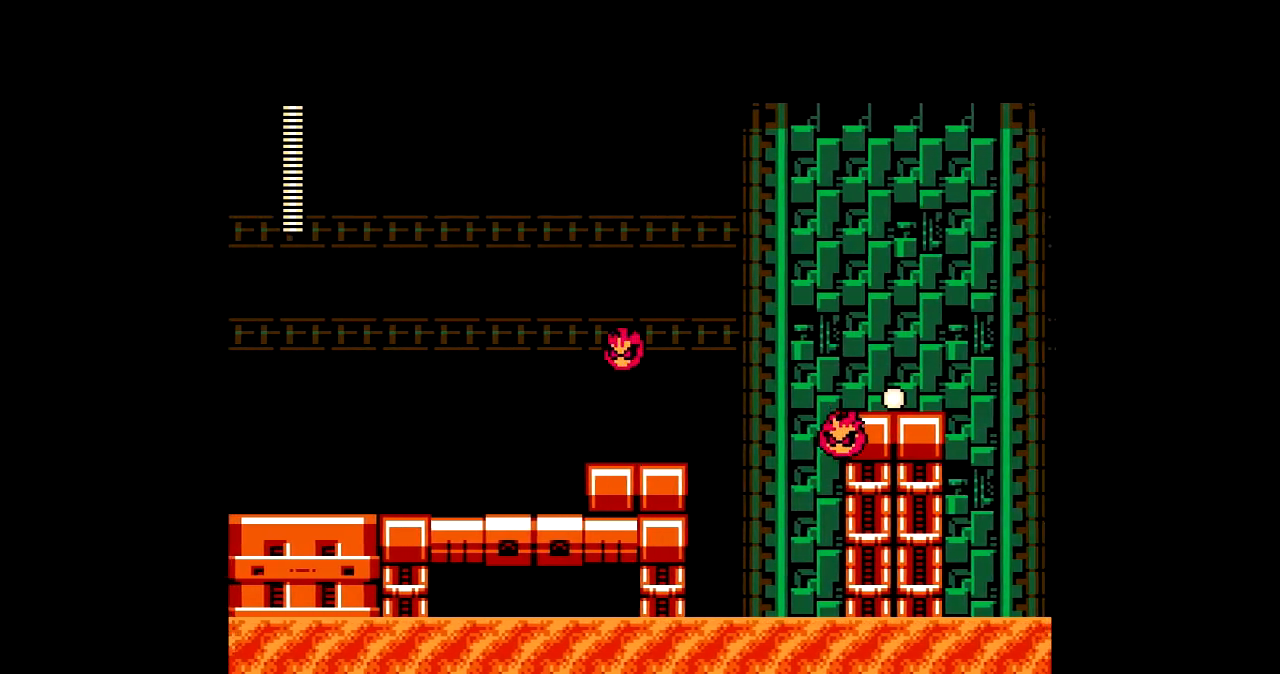
{"buttons": ["B", "DPAD_RIGHT"], "events": [[200, "B", "down"]]}
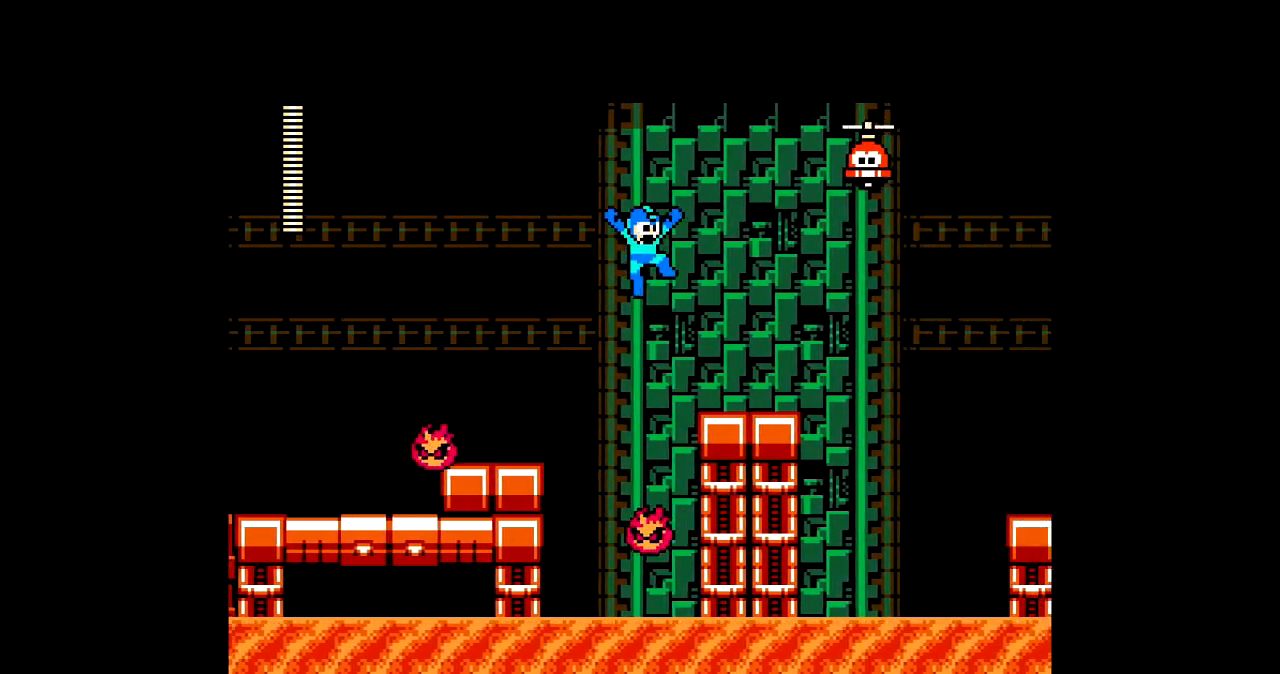
{"buttons": [], "events": [[100, "B", "up"], [500, "DPAD_RIGHT", "up"]]}
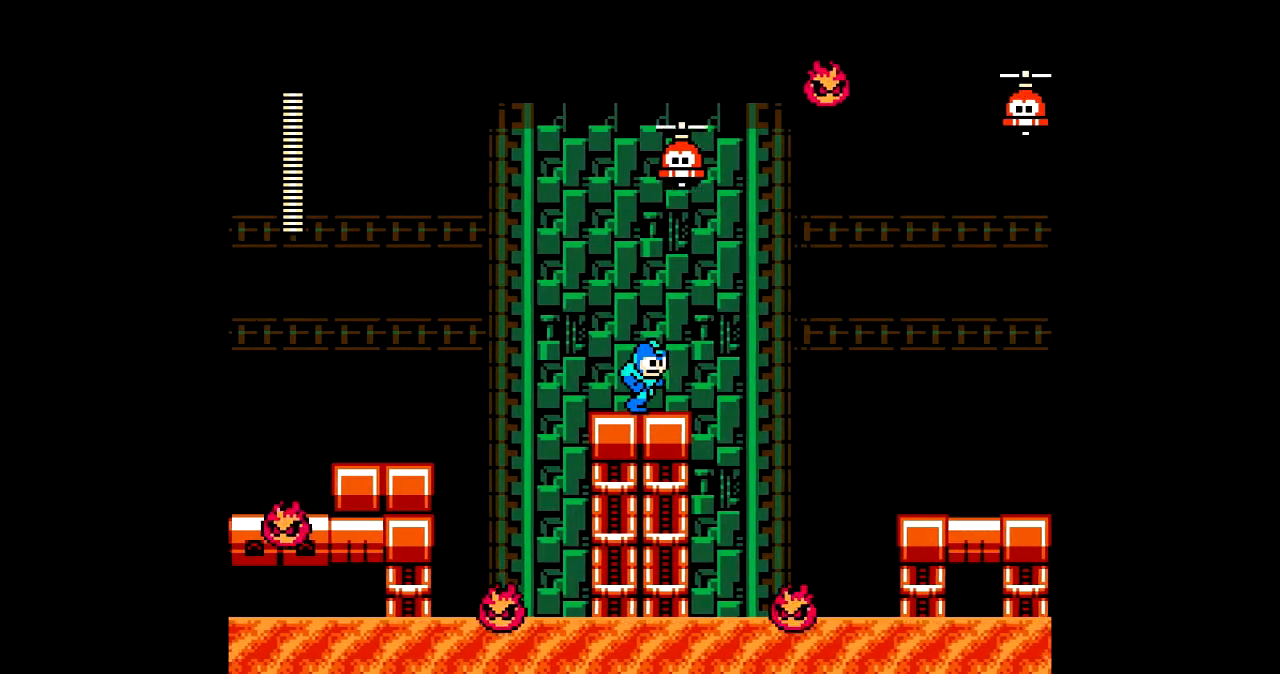
{"buttons": ["A"], "events": [[200, "DPAD_RIGHT", "down"], [367, "A", "down"], [401, "DPAD_RIGHT", "up"], [467, "A", "up"], [501, "A", "down"]]}
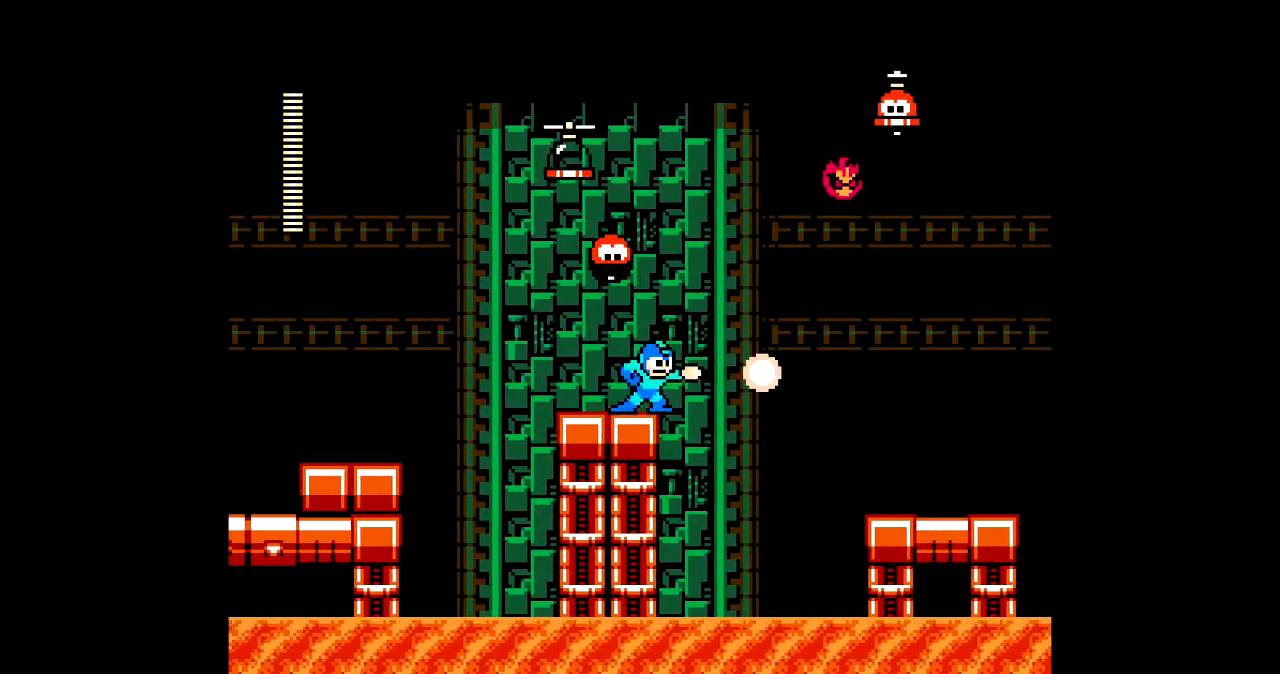
{"buttons": [], "events": [[133, "A", "up"]]}
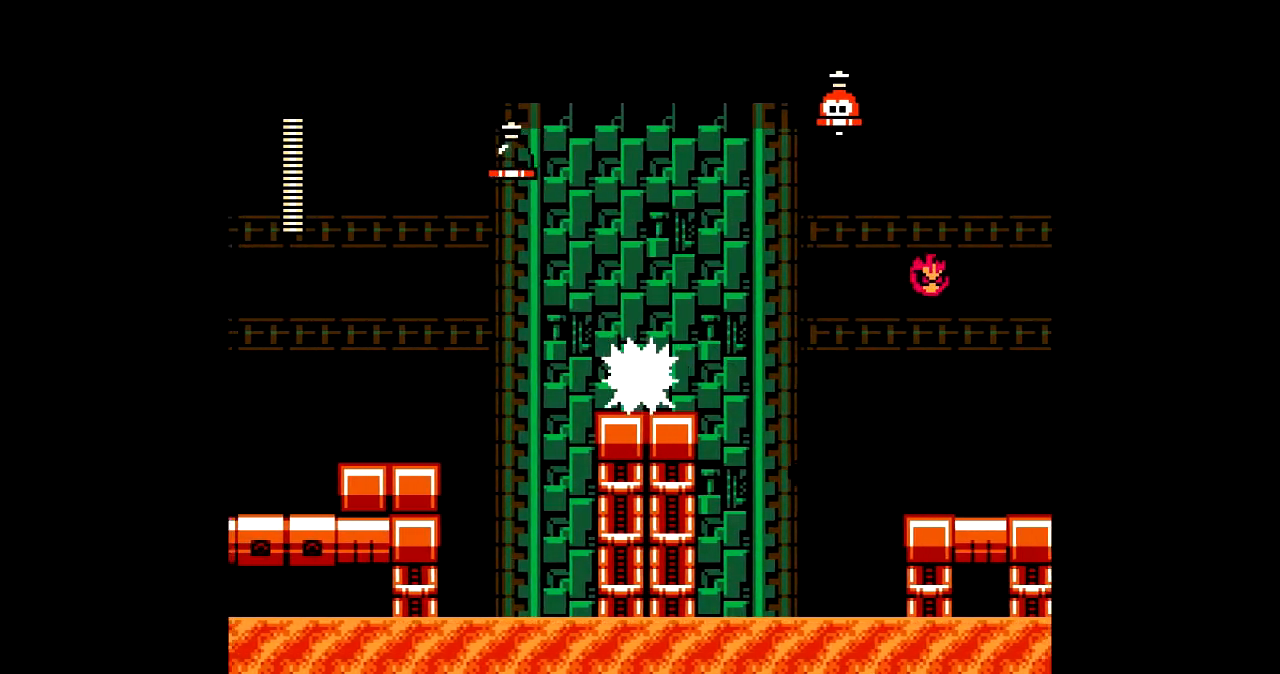
{"buttons": ["DPAD_RIGHT"], "events": [[167, "DPAD_RIGHT", "down"]]}
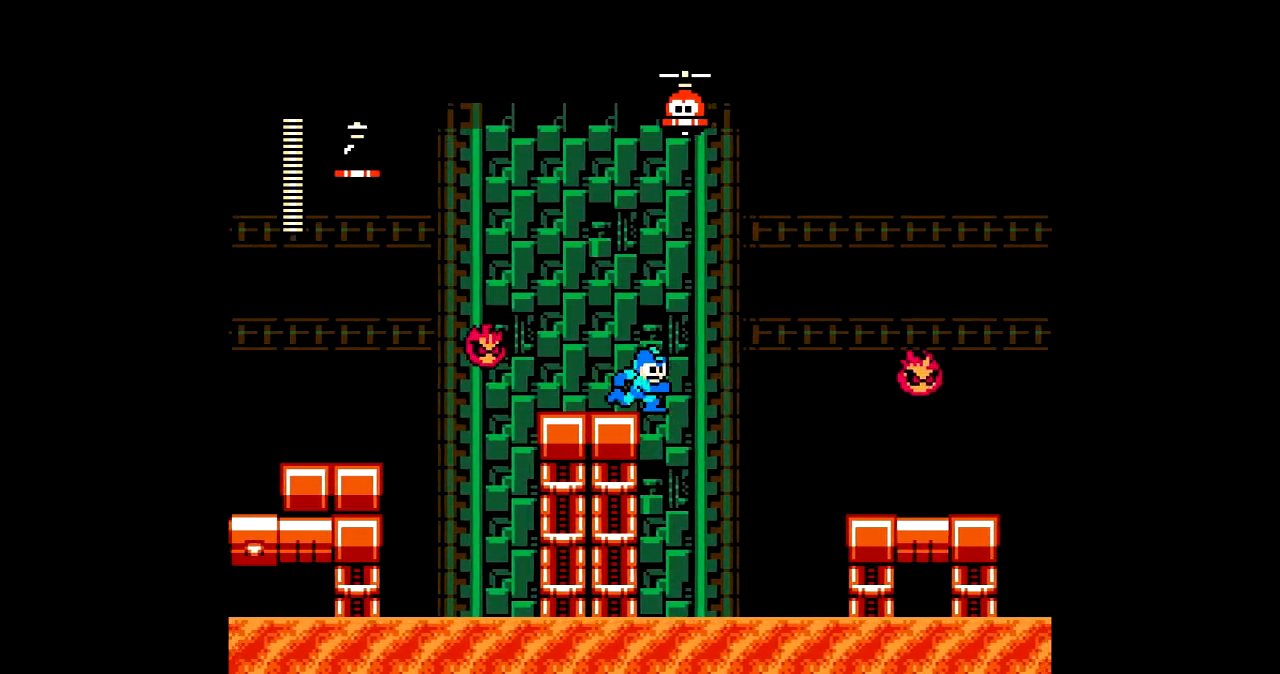
{"buttons": ["DPAD_RIGHT"], "events": [[33, "B", "down"], [500, "B", "up"]]}